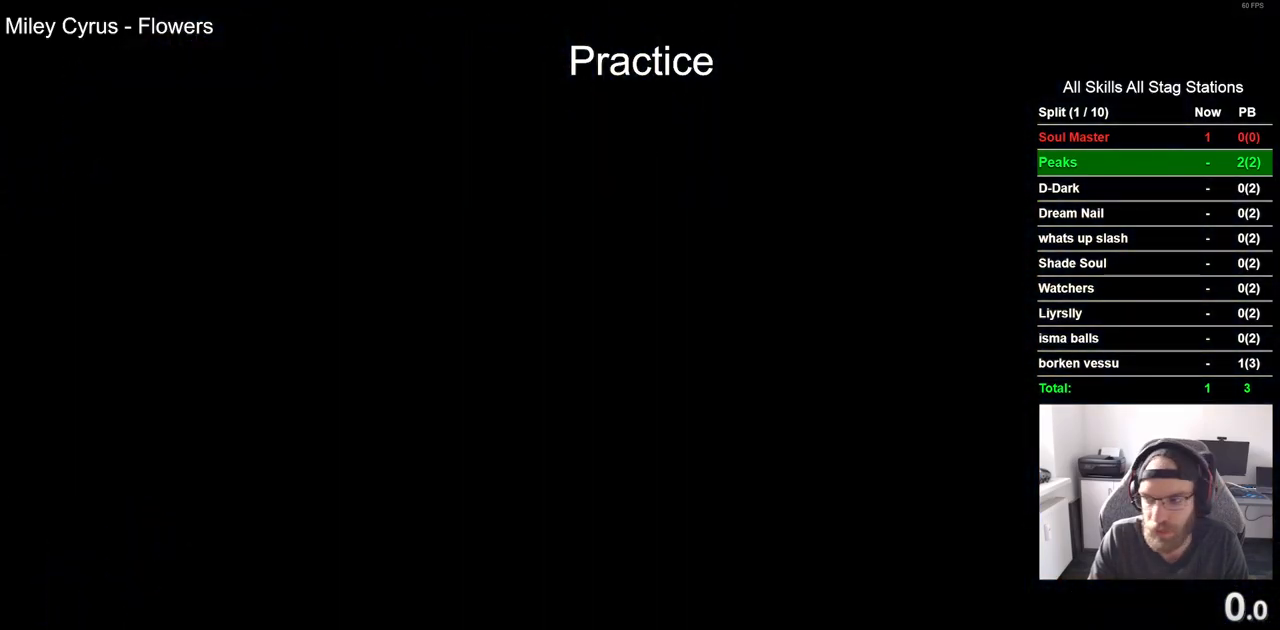
Gameplay with a controller (PlayStation layout); each line is a JSON object with the inputs held at the frame after it. "events" lists button and stick changes between this image and that frame as [ms after this image, input, new state], when the widget could be followed in between.
{"buttons": ["DPAD_LEFT"], "left_stick": "center", "right_stick": "center", "events": [[33, "DPAD_LEFT", "down"]]}
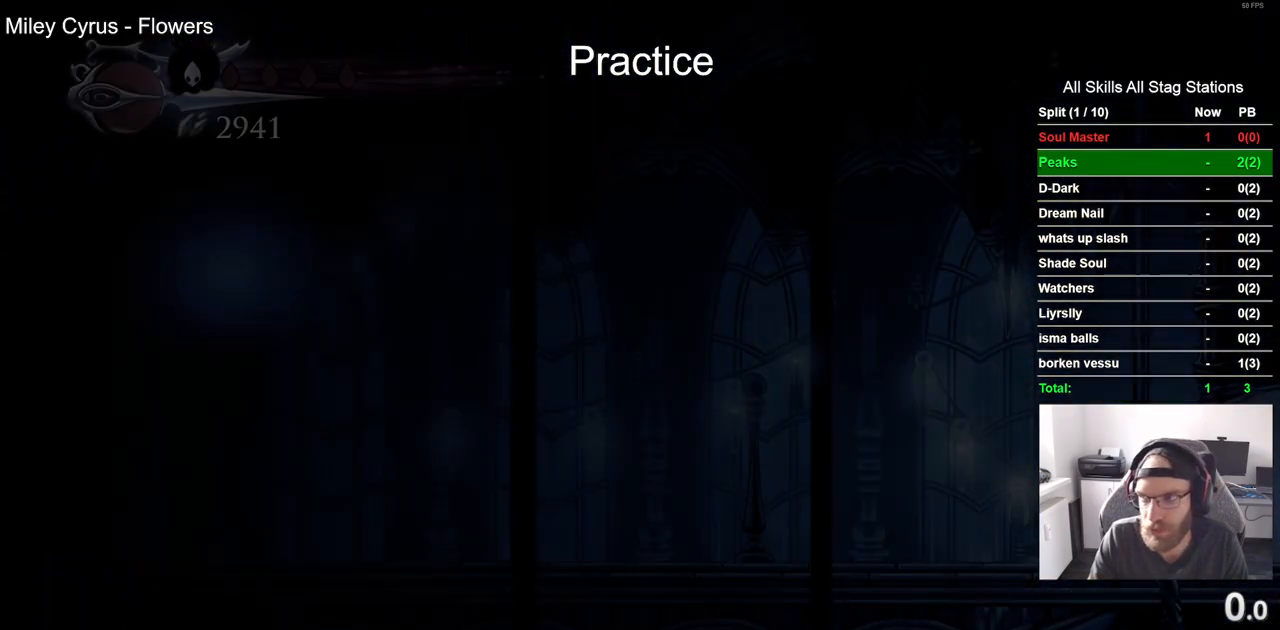
{"buttons": ["DPAD_LEFT"], "left_stick": "center", "right_stick": "center", "events": []}
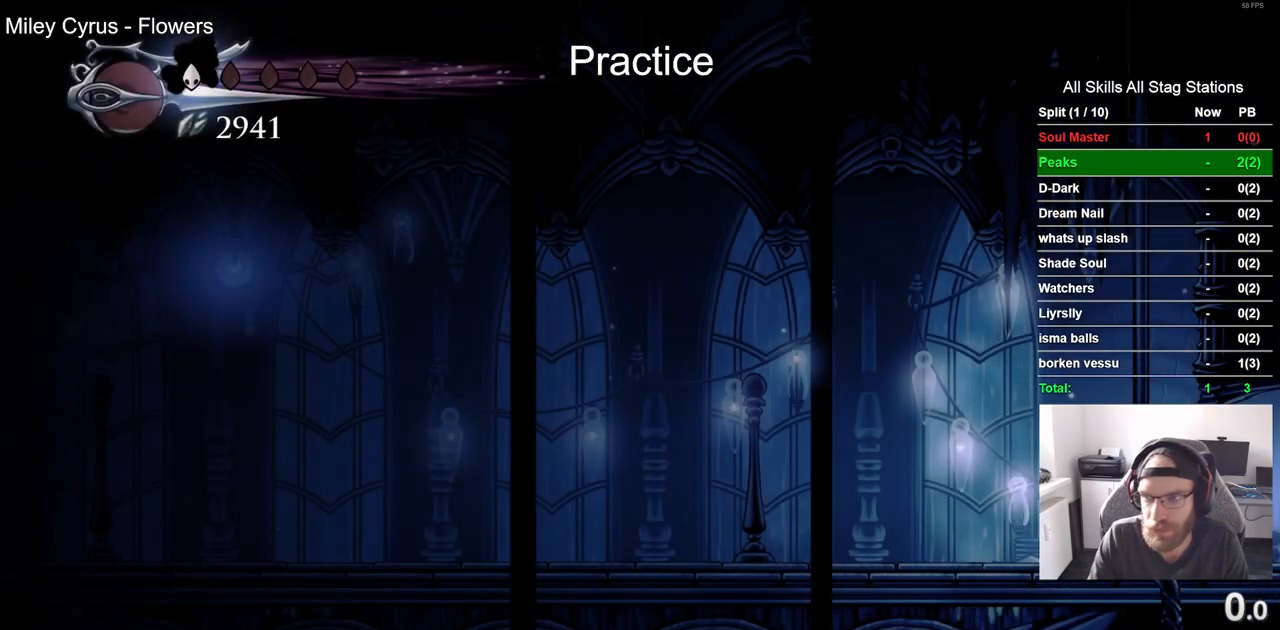
{"buttons": ["DPAD_LEFT"], "left_stick": "center", "right_stick": "center", "events": [[67, "R2", "down"], [300, "R2", "up"]]}
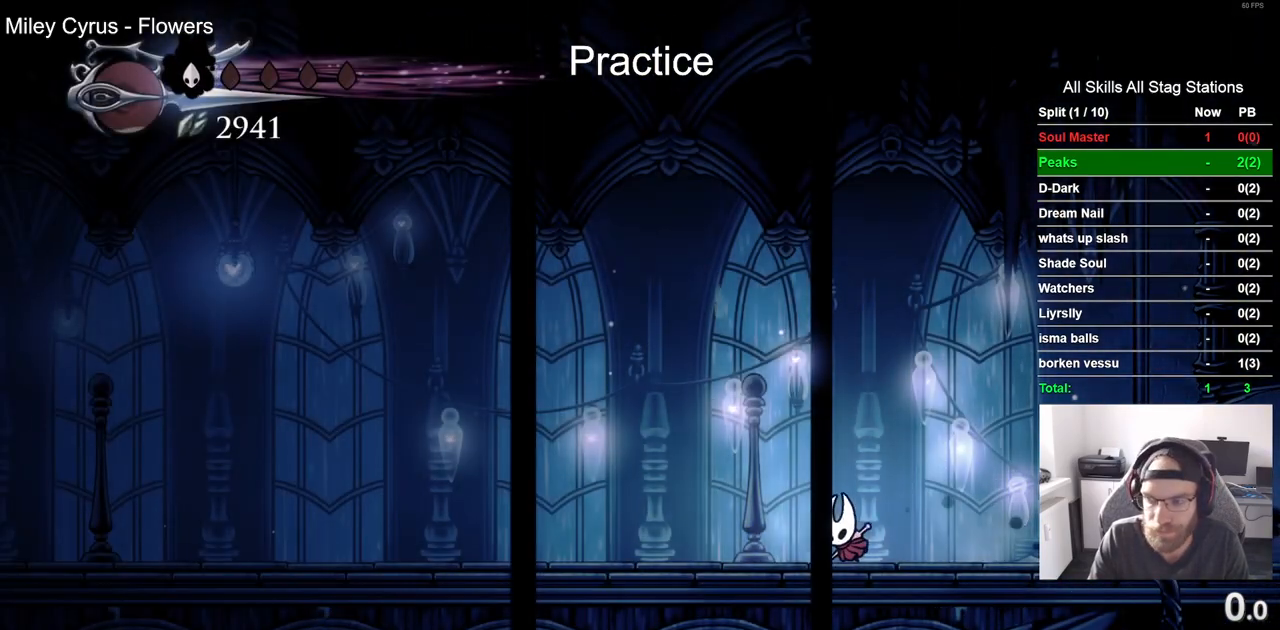
{"buttons": ["DPAD_LEFT"], "left_stick": "center", "right_stick": "center", "events": [[200, "R2", "down"], [417, "R2", "up"]]}
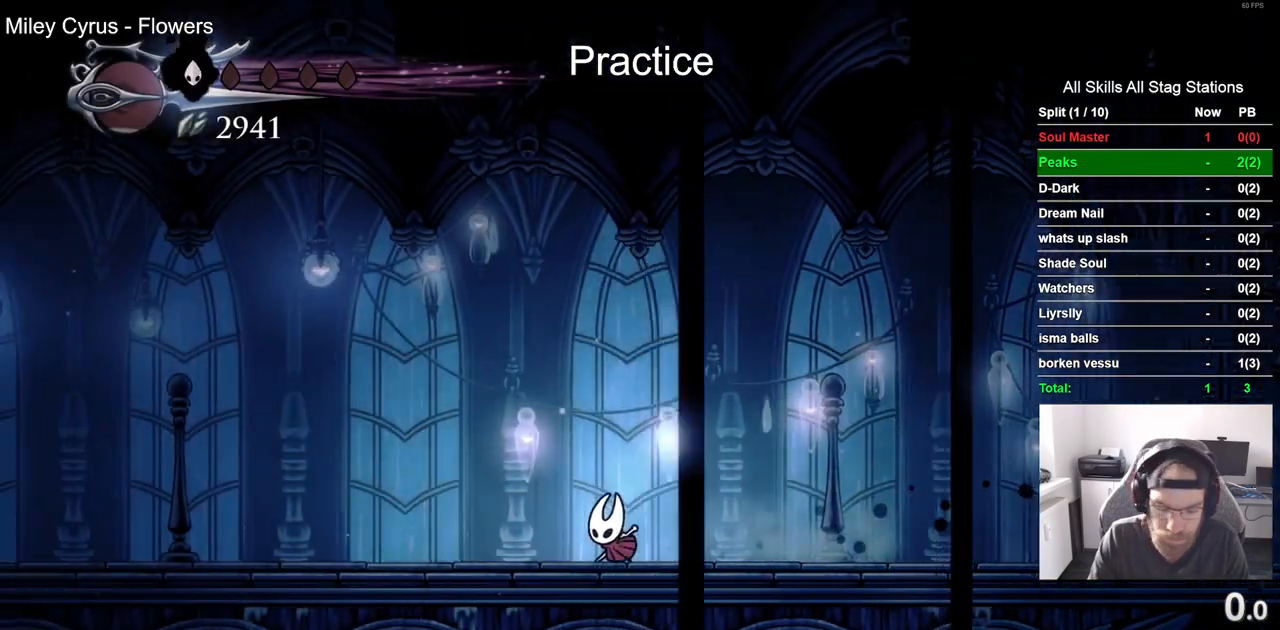
{"buttons": ["DPAD_LEFT"], "left_stick": "center", "right_stick": "center", "events": [[267, "R2", "down"], [467, "R2", "up"]]}
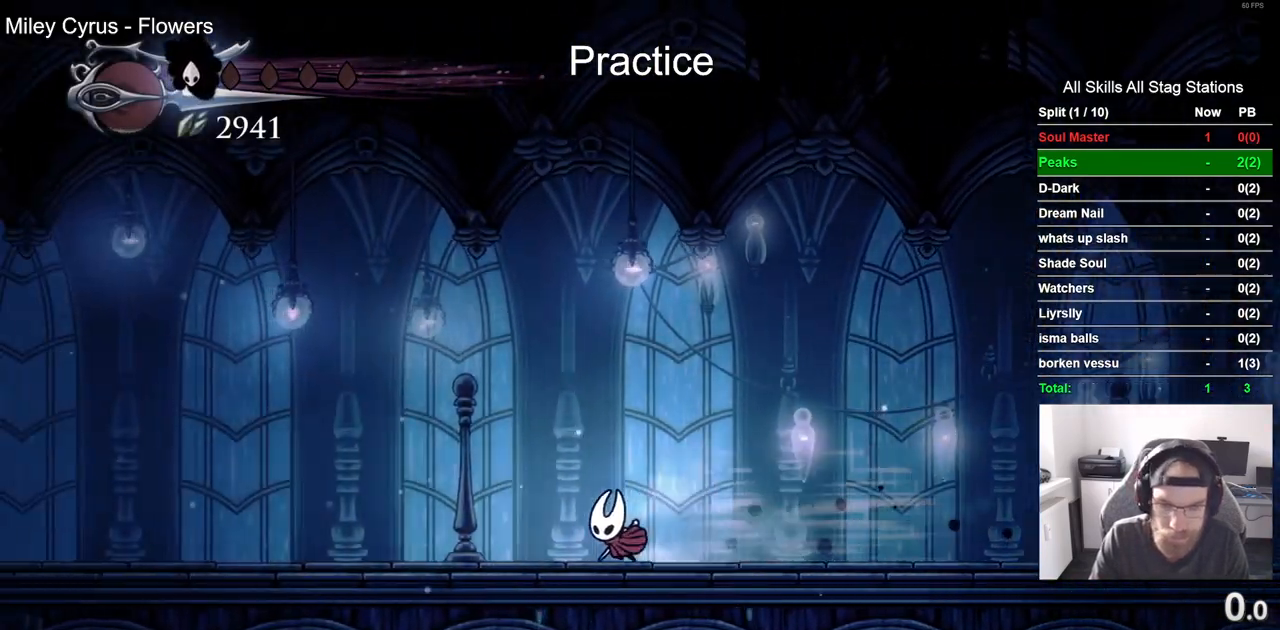
{"buttons": ["R2", "DPAD_LEFT"], "left_stick": "center", "right_stick": "center", "events": [[350, "R2", "down"]]}
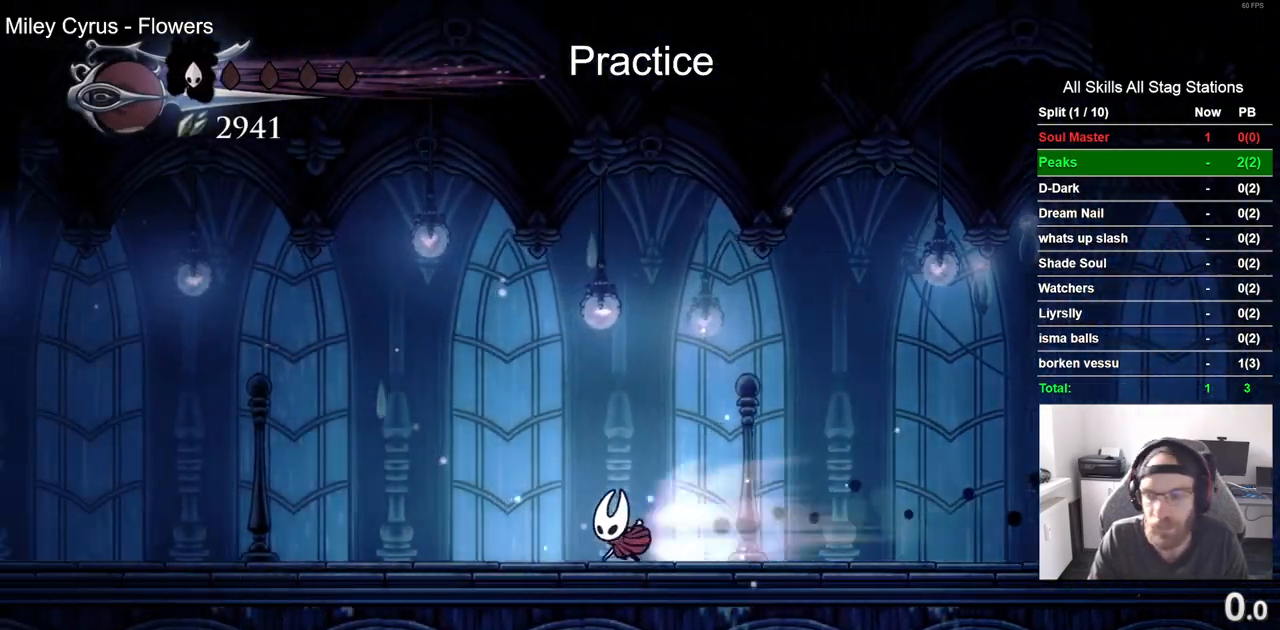
{"buttons": ["R2", "DPAD_LEFT"], "left_stick": "center", "right_stick": "center", "events": [[83, "R2", "up"], [467, "R2", "down"]]}
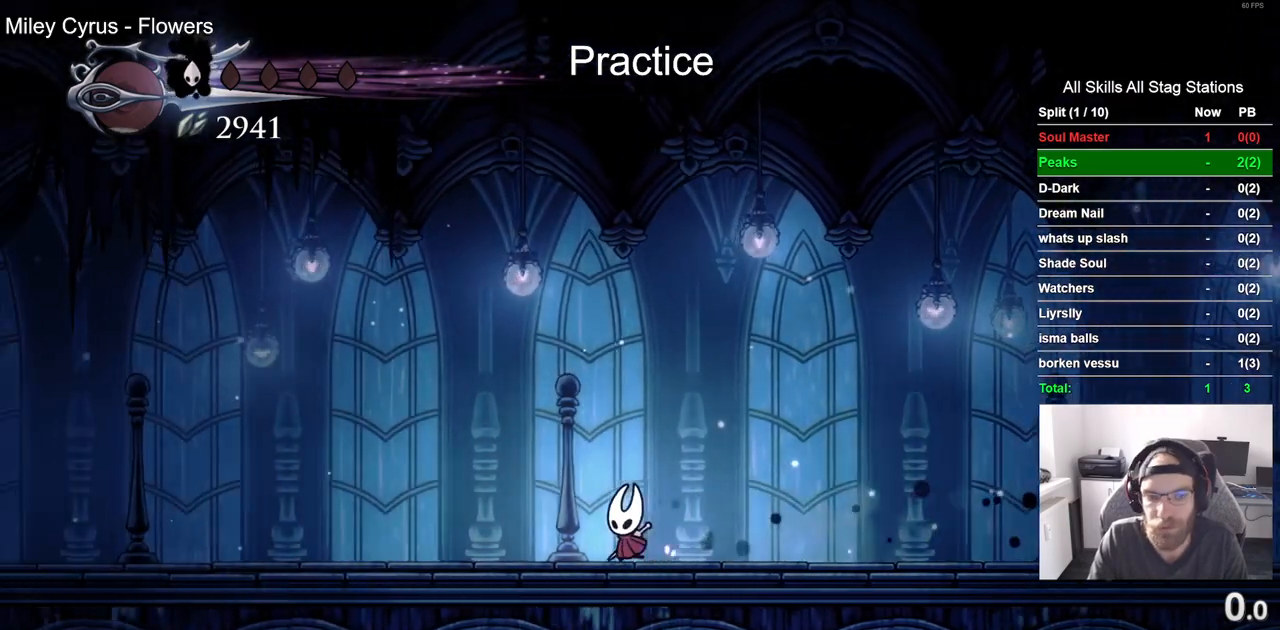
{"buttons": ["R2", "DPAD_LEFT"], "left_stick": "center", "right_stick": "center", "events": [[183, "R2", "up"], [500, "R2", "down"]]}
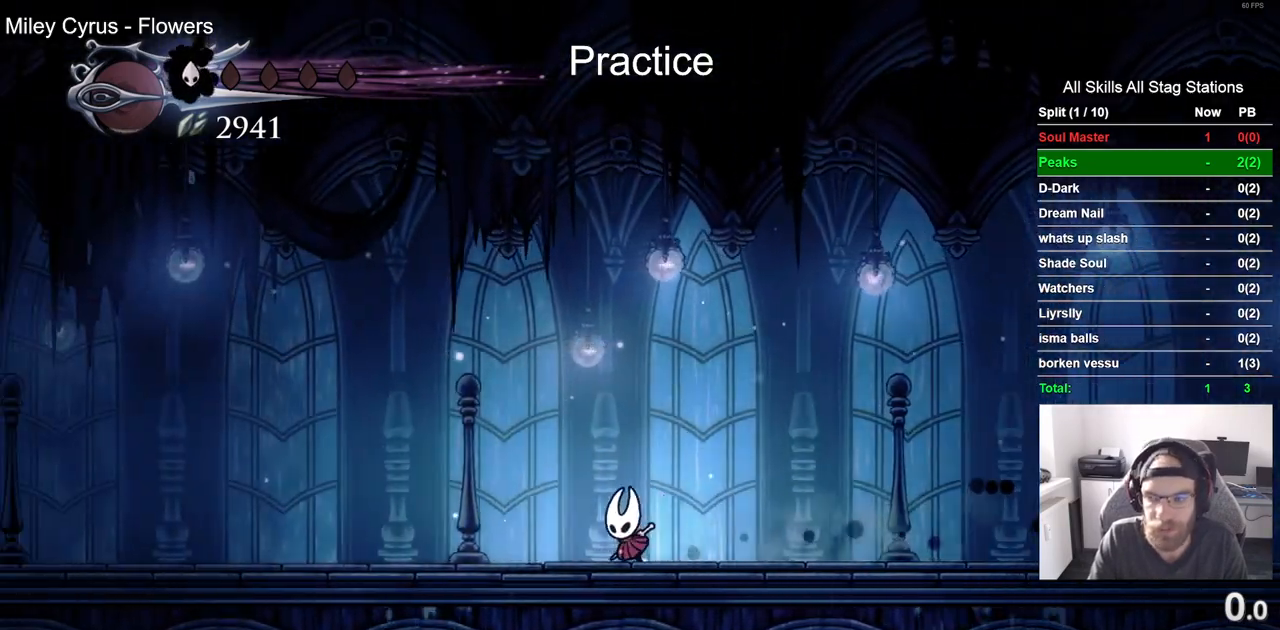
{"buttons": ["DPAD_LEFT"], "left_stick": "center", "right_stick": "center"}
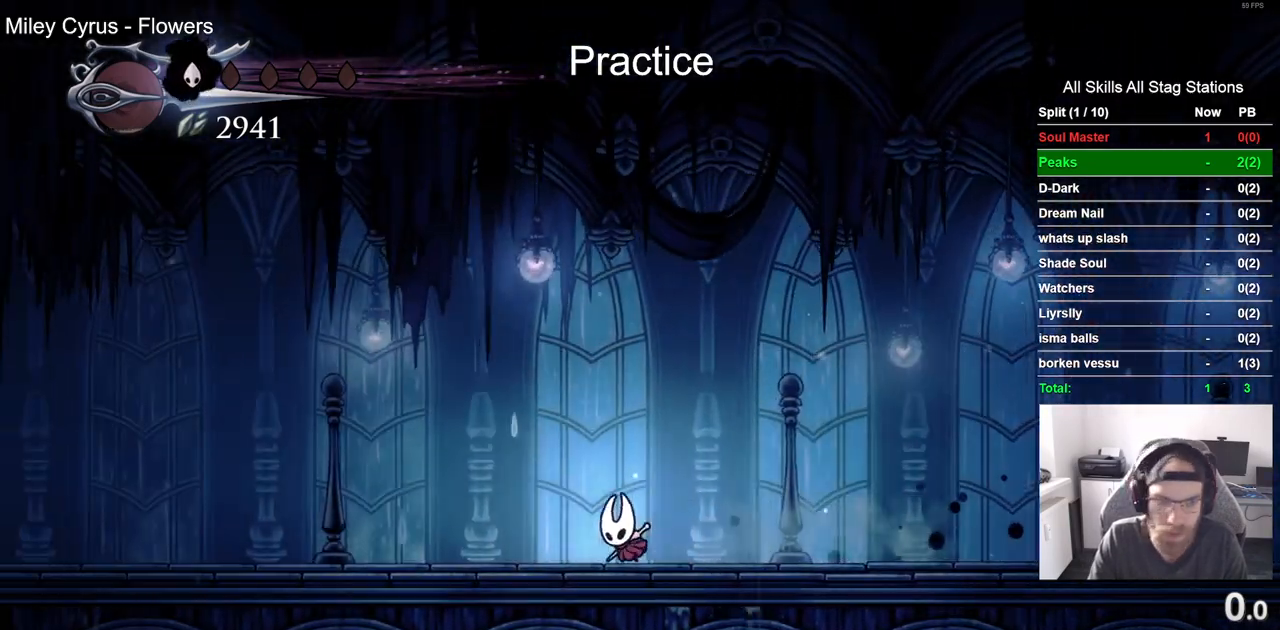
{"buttons": ["DPAD_LEFT"], "left_stick": "center", "right_stick": "center", "events": [[133, "R2", "down"], [350, "R2", "up"]]}
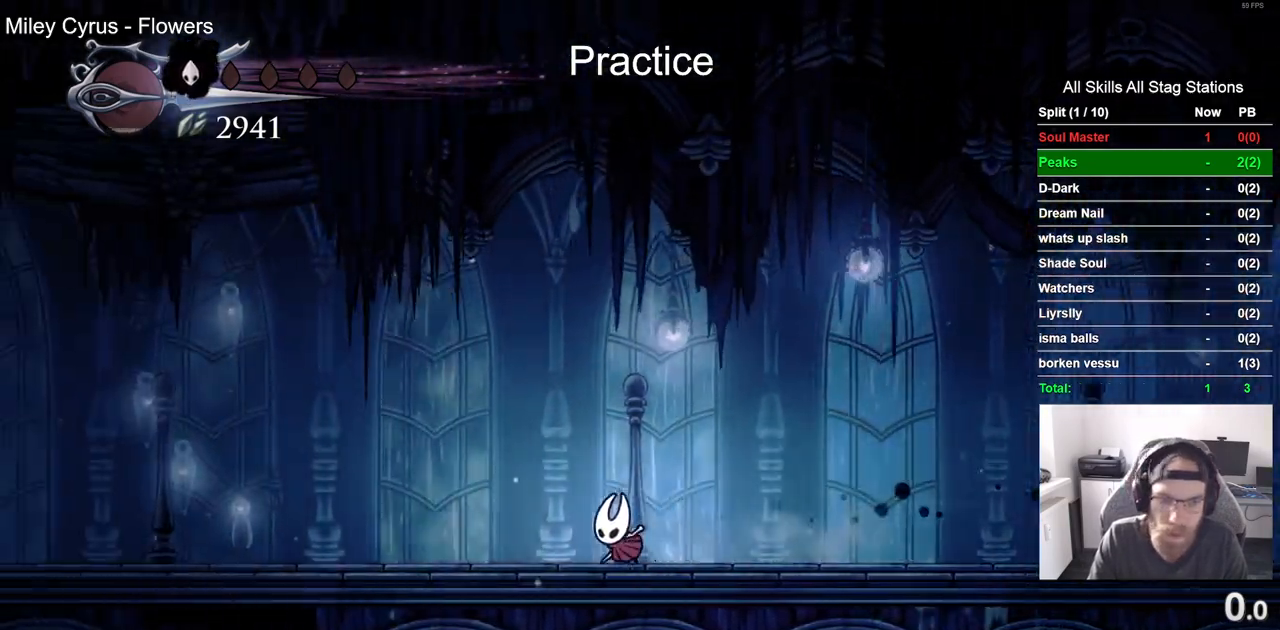
{"buttons": ["DPAD_LEFT"], "left_stick": "center", "right_stick": "center", "events": [[200, "R2", "down"], [417, "R2", "up"]]}
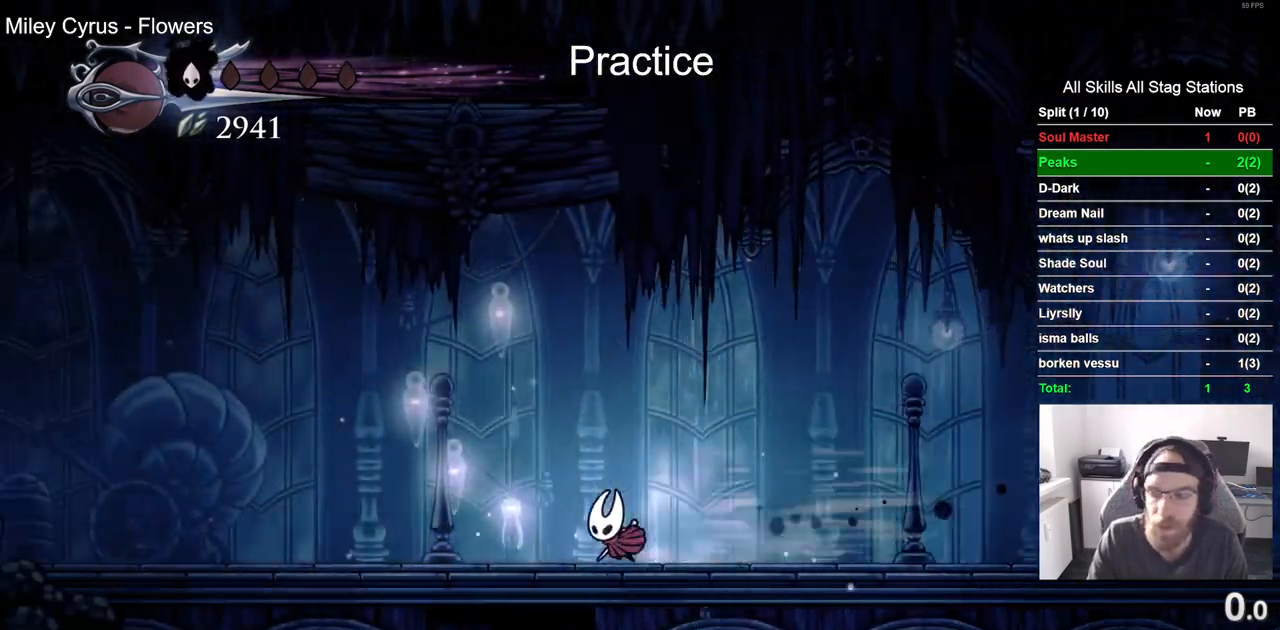
{"buttons": ["R2", "DPAD_LEFT"], "left_stick": "center", "right_stick": "center", "events": [[350, "R2", "down"]]}
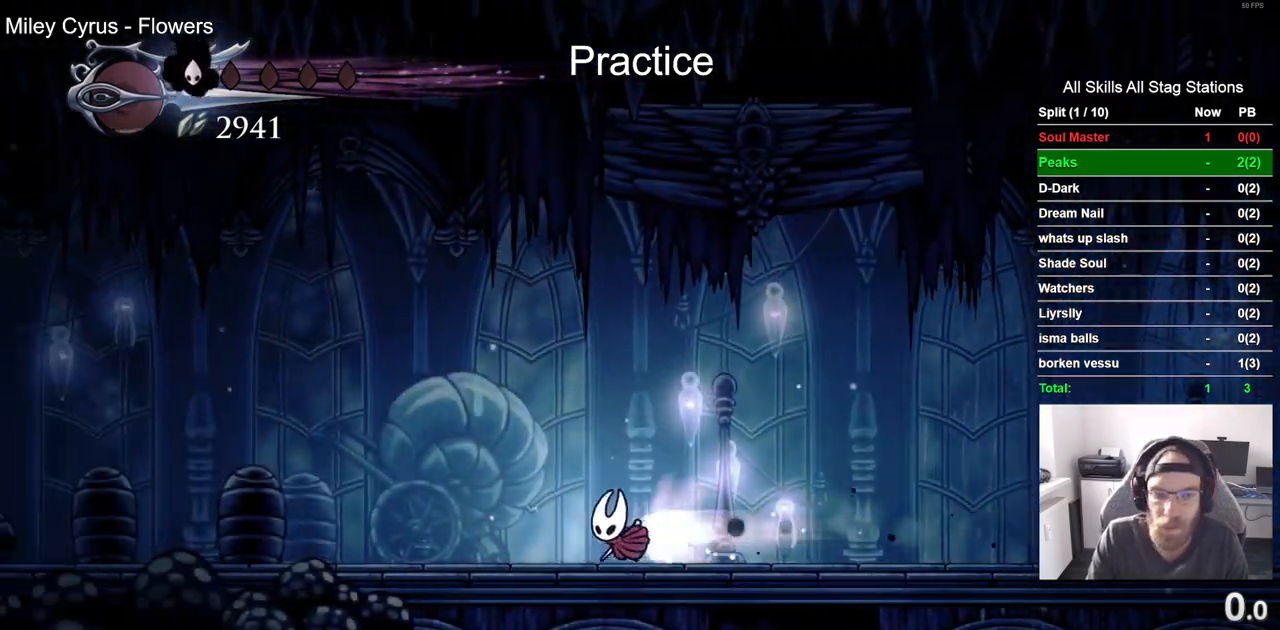
{"buttons": ["R2", "DPAD_LEFT"], "left_stick": "center", "right_stick": "center", "events": [[83, "R2", "up"], [450, "R2", "down"]]}
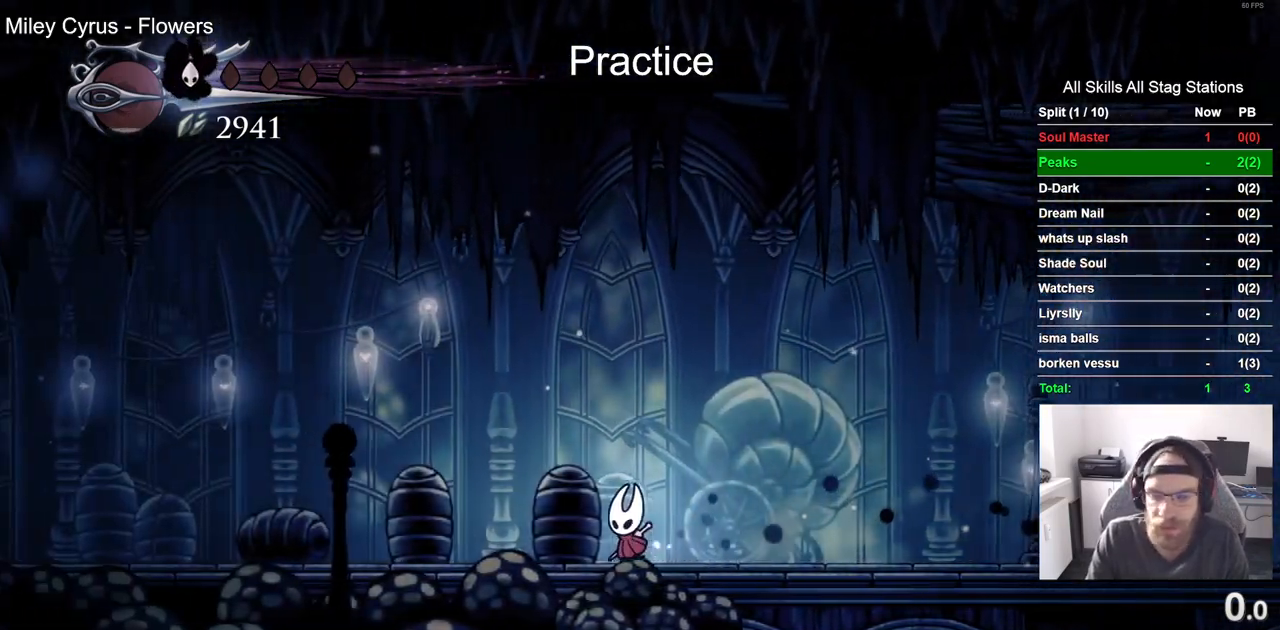
{"buttons": ["R2", "DPAD_LEFT"], "left_stick": "center", "right_stick": "center", "events": [[167, "R2", "up"], [483, "R2", "down"]]}
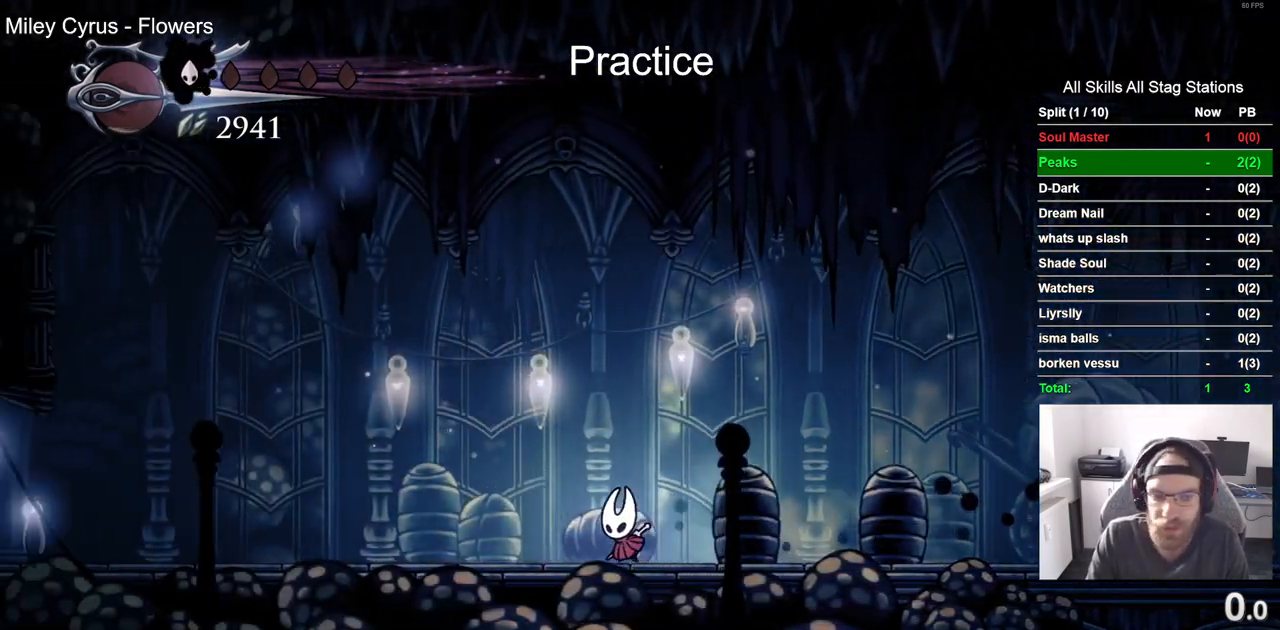
{"buttons": ["DPAD_LEFT"], "left_stick": "center", "right_stick": "center", "events": [[217, "R2", "up"]]}
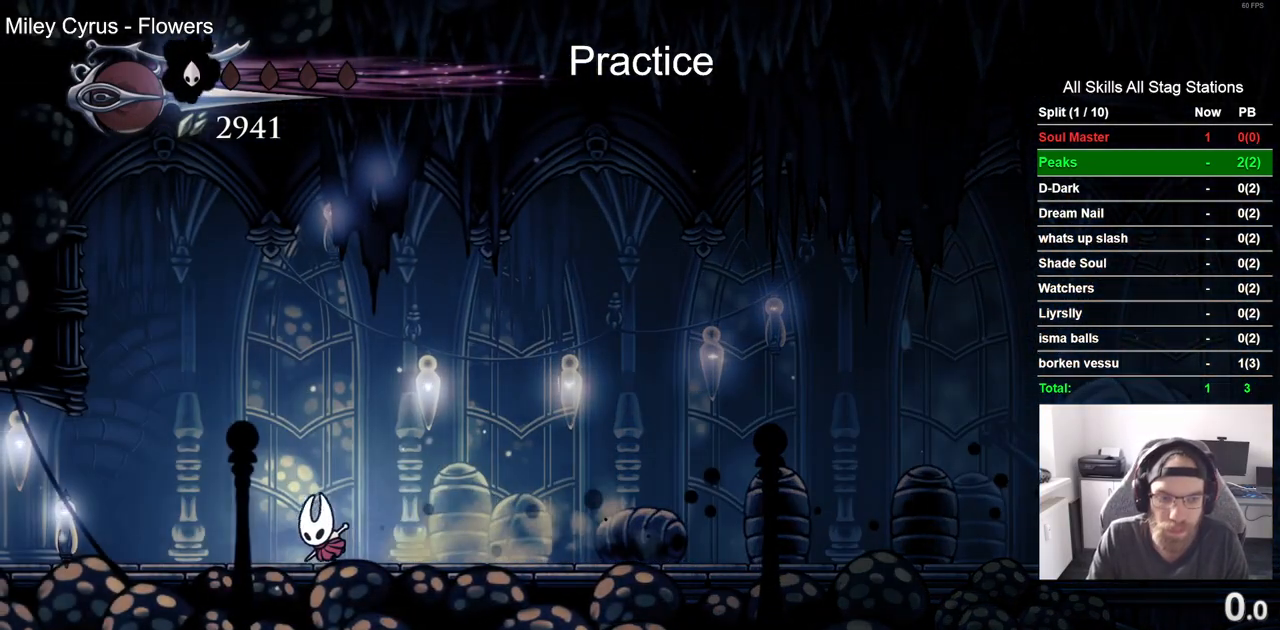
{"buttons": ["DPAD_LEFT"], "left_stick": "center", "right_stick": "center", "events": [[133, "R2", "down"], [350, "R2", "up"]]}
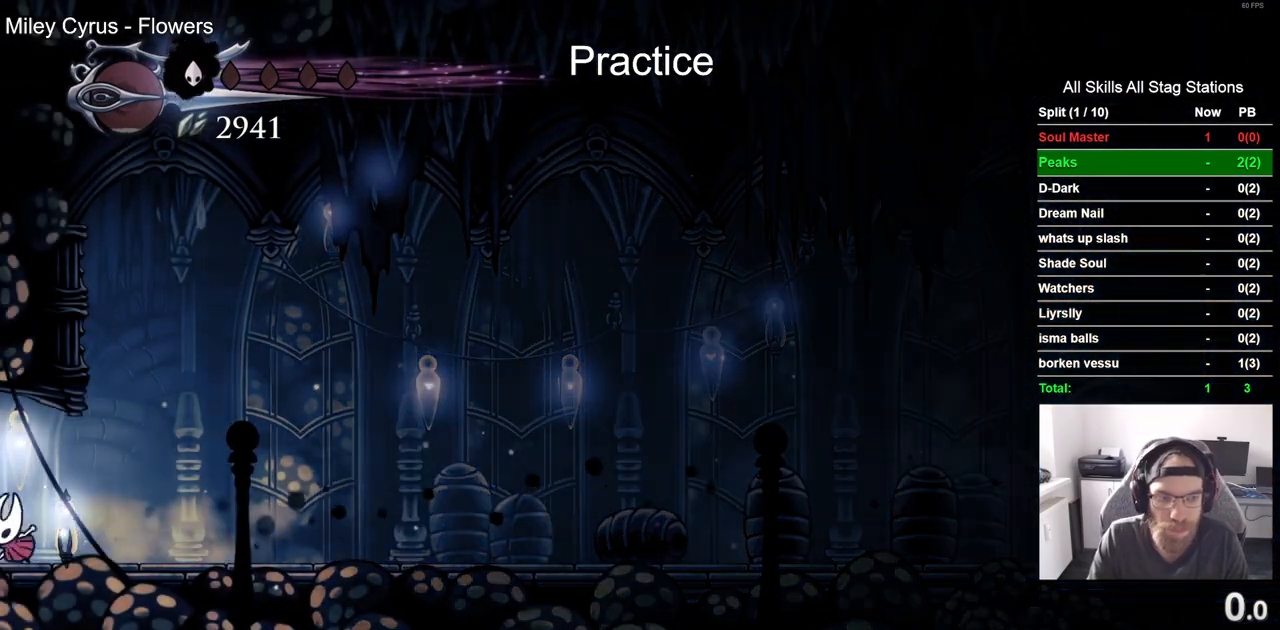
{"buttons": ["DPAD_LEFT"], "left_stick": "center", "right_stick": "center", "events": []}
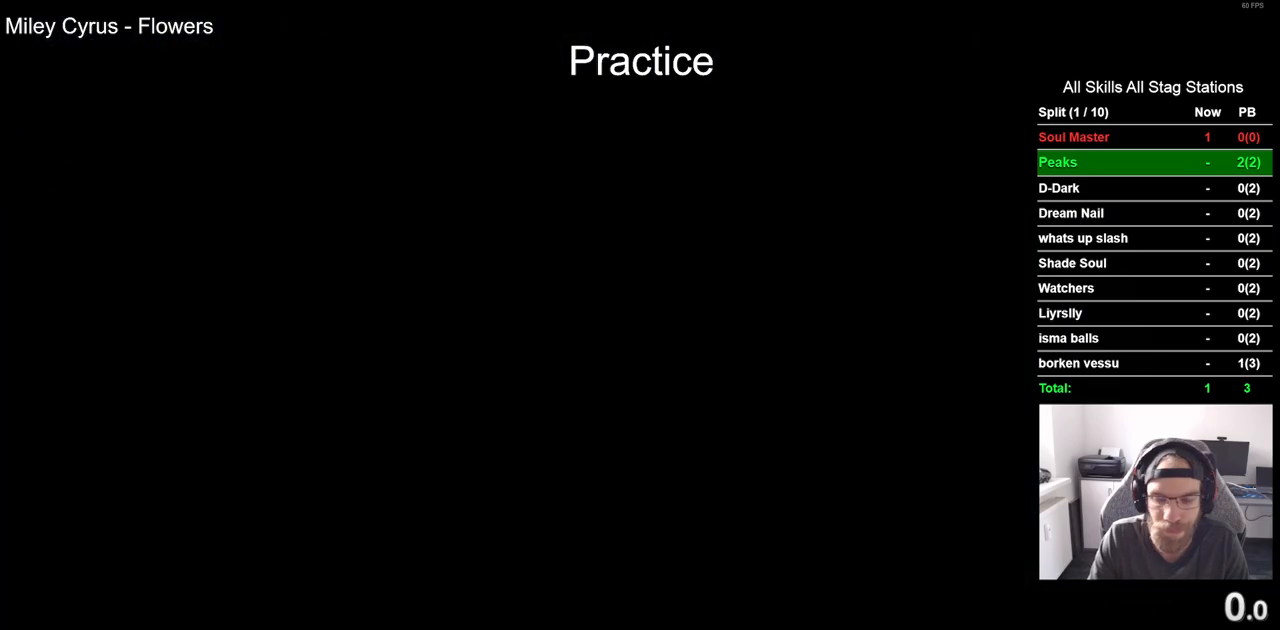
{"buttons": ["DPAD_LEFT"], "left_stick": "center", "right_stick": "center", "events": []}
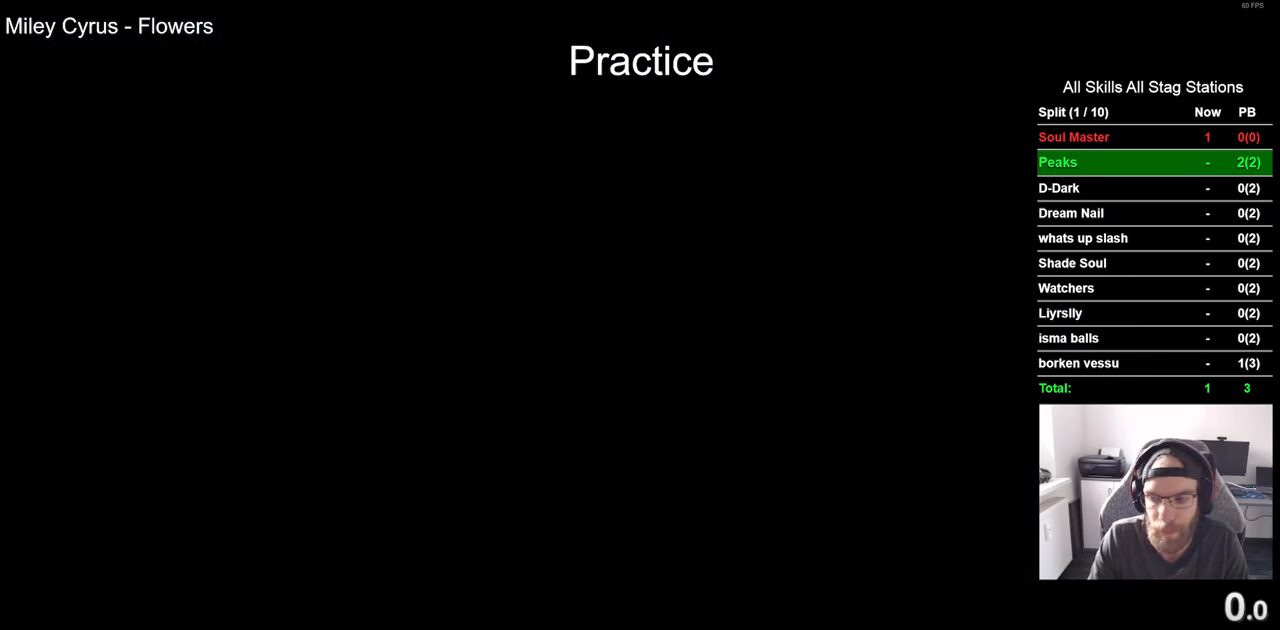
{"buttons": ["DPAD_LEFT"], "left_stick": "center", "right_stick": "center", "events": []}
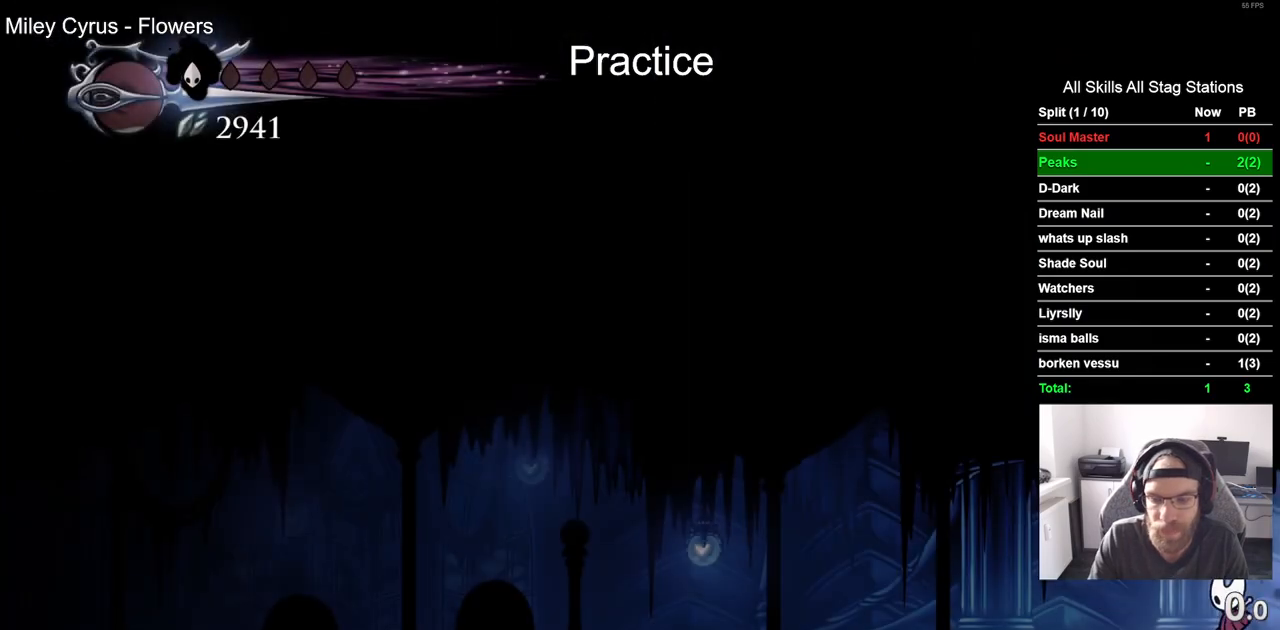
{"buttons": ["DPAD_LEFT"], "left_stick": "center", "right_stick": "center", "events": [[217, "R2", "down"], [433, "R2", "up"]]}
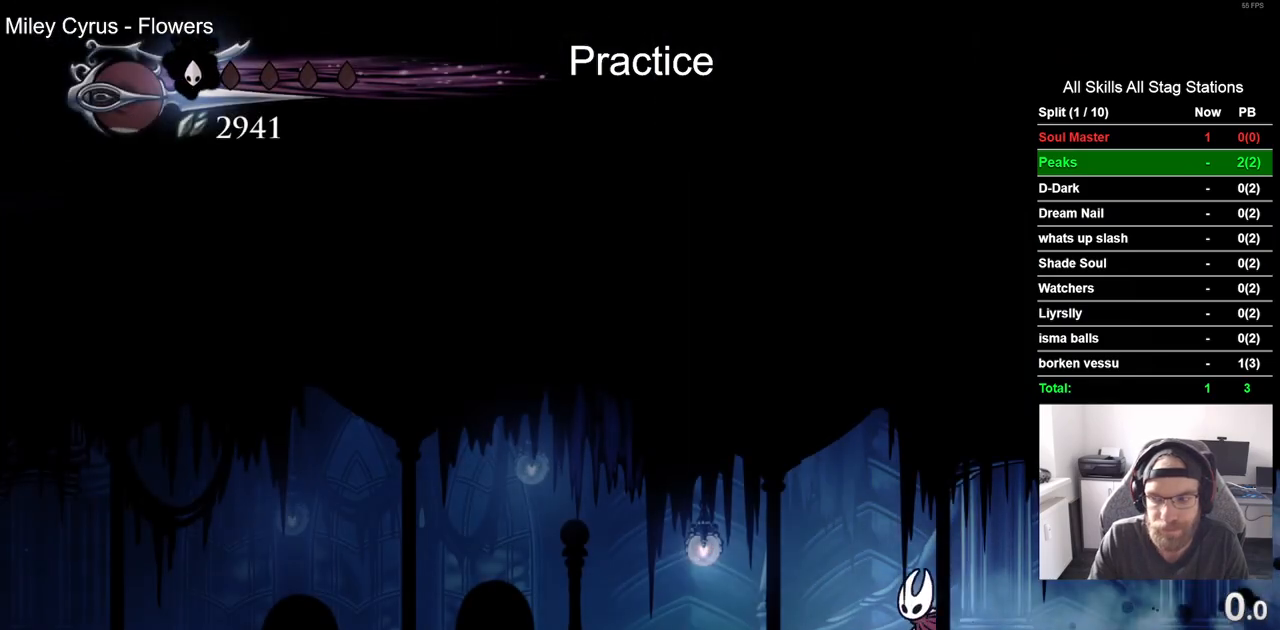
{"buttons": ["DPAD_LEFT"], "left_stick": "center", "right_stick": "center", "events": [[250, "R2", "down"], [450, "R2", "up"]]}
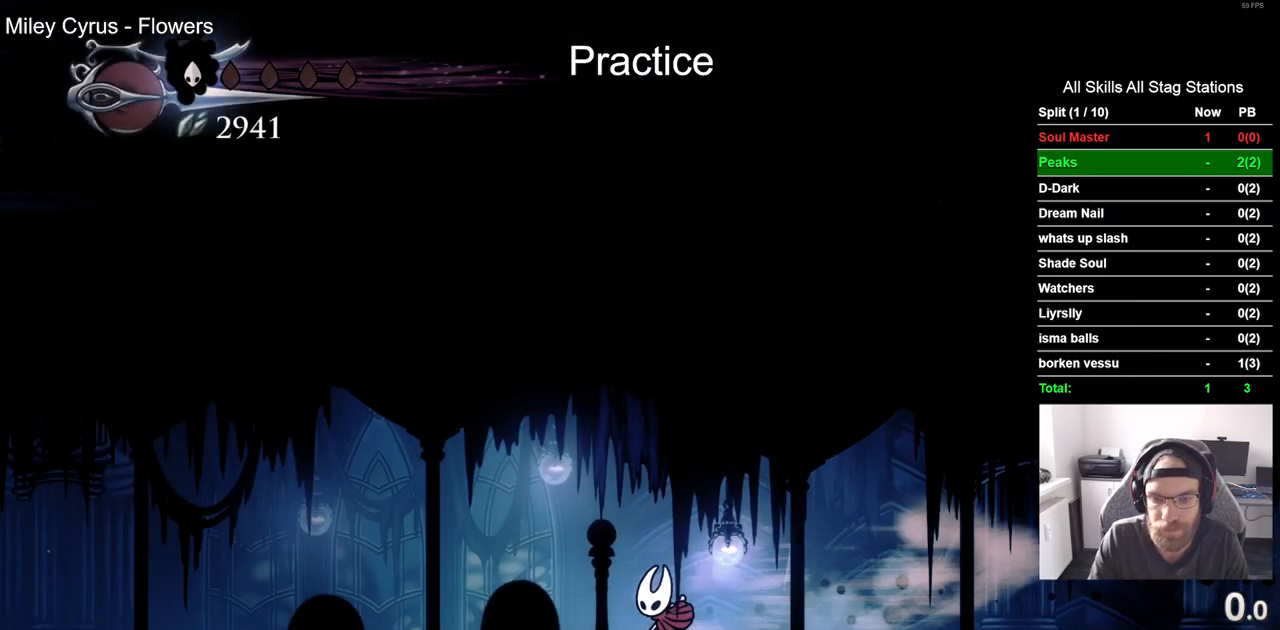
{"buttons": ["R2", "DPAD_LEFT"], "left_stick": "center", "right_stick": "center", "events": [[350, "R2", "down"]]}
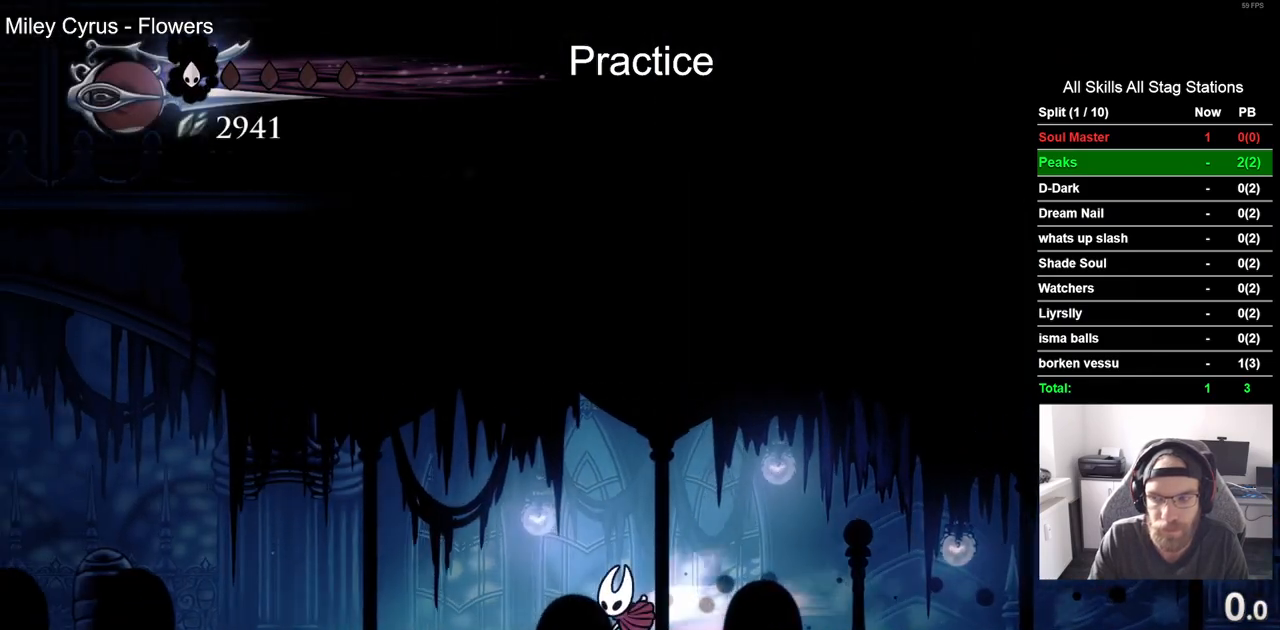
{"buttons": ["R2", "DPAD_LEFT"], "left_stick": "center", "right_stick": "center", "events": [[50, "R2", "up"], [433, "R2", "down"]]}